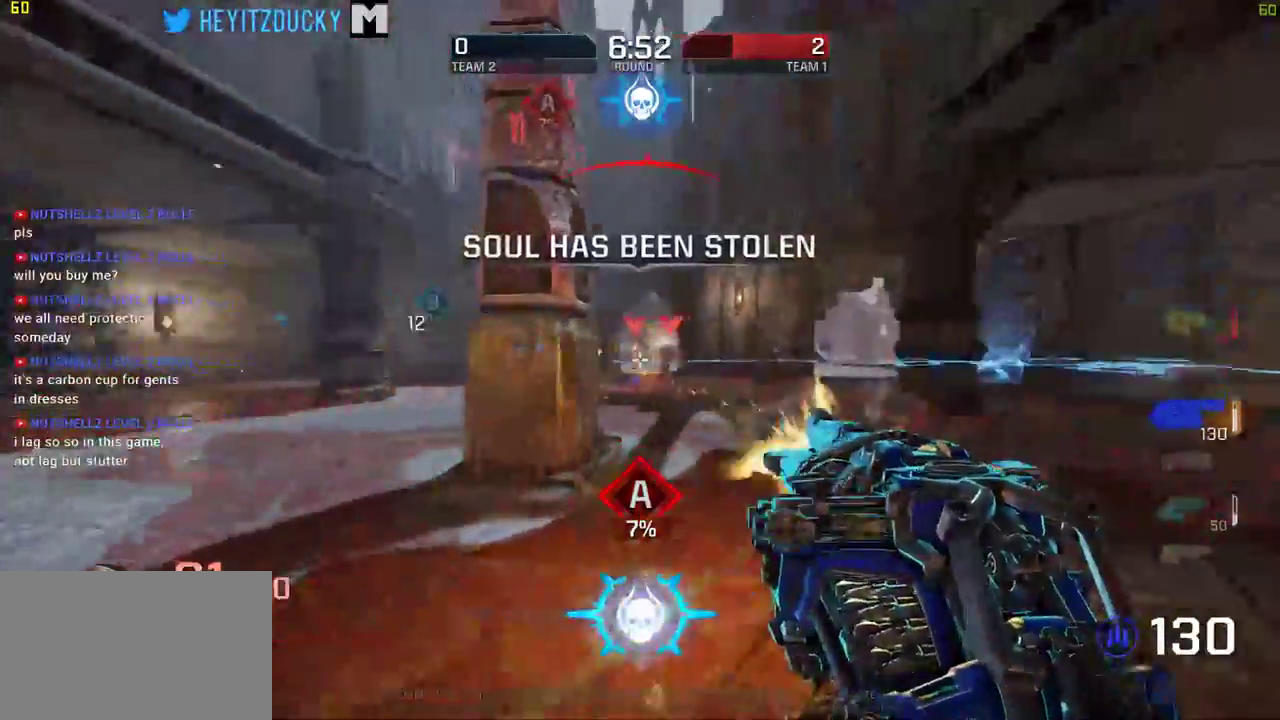
Gameplay with keyboard and mouse; each line is a JSON object with the keys and mouse buttons held at the frame after it. "events" lists presses ("down") and releases ("up") of "1", "2", "3", "4", "5", "a", "alt", "c", "ctrl", "d", "e", "f", "q", "r", "s", "shift", "space", "tab", "v", "w", "x", "z", "mouse_left", "mouse_middle", "mouse_right", "mouse_wheel_up" and "mouse_wheel_down" between this image and that frame as [ms after this image, input, new state], when the widget could be followed in between. "mouse_left", "mouse_middle", "mouse_right", "mouse_wheel_up", "mouse_wheel_down" = the "left", "middle", "right", "wheel_up", "wheel_down" buttons of the "mouse" list. No other keys are recorded. Mouse movement is not recorded.
{"keys": ["a", "s"], "mouse": ["left"]}
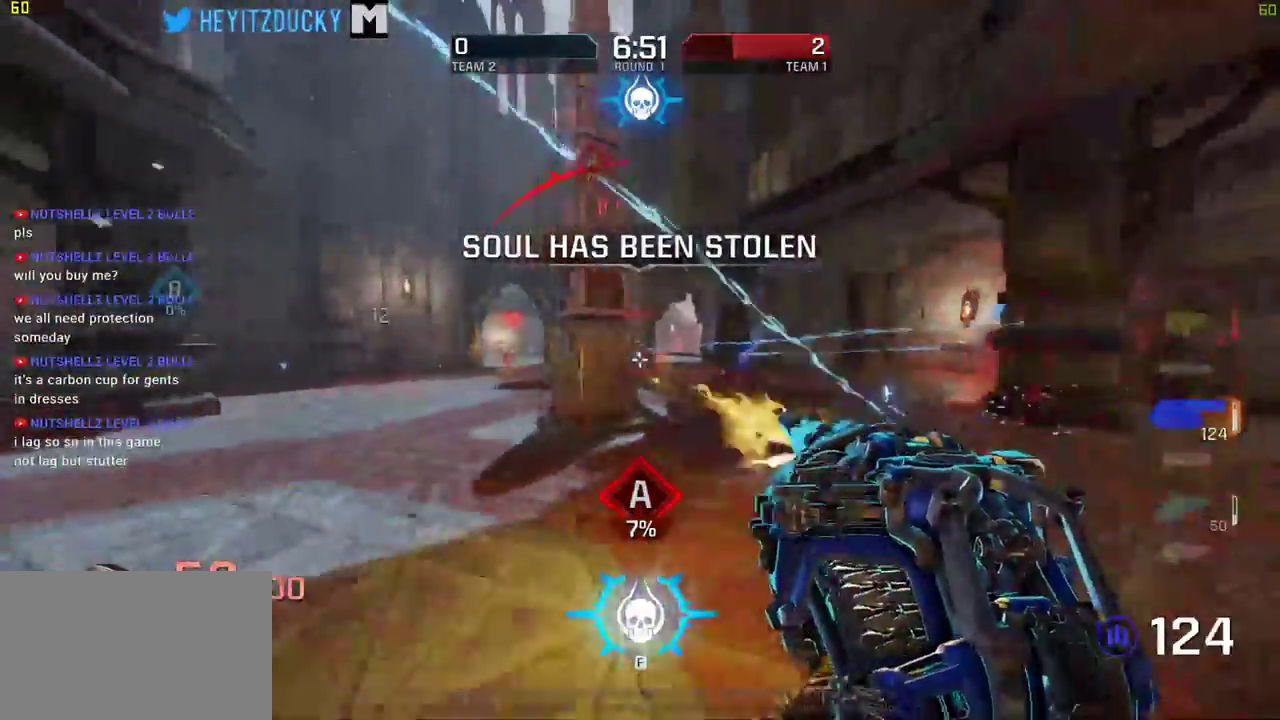
{"keys": ["d"], "mouse": ["left"], "events": [[400, "d", "down"], [450, "a", "up"], [500, "s", "up"]]}
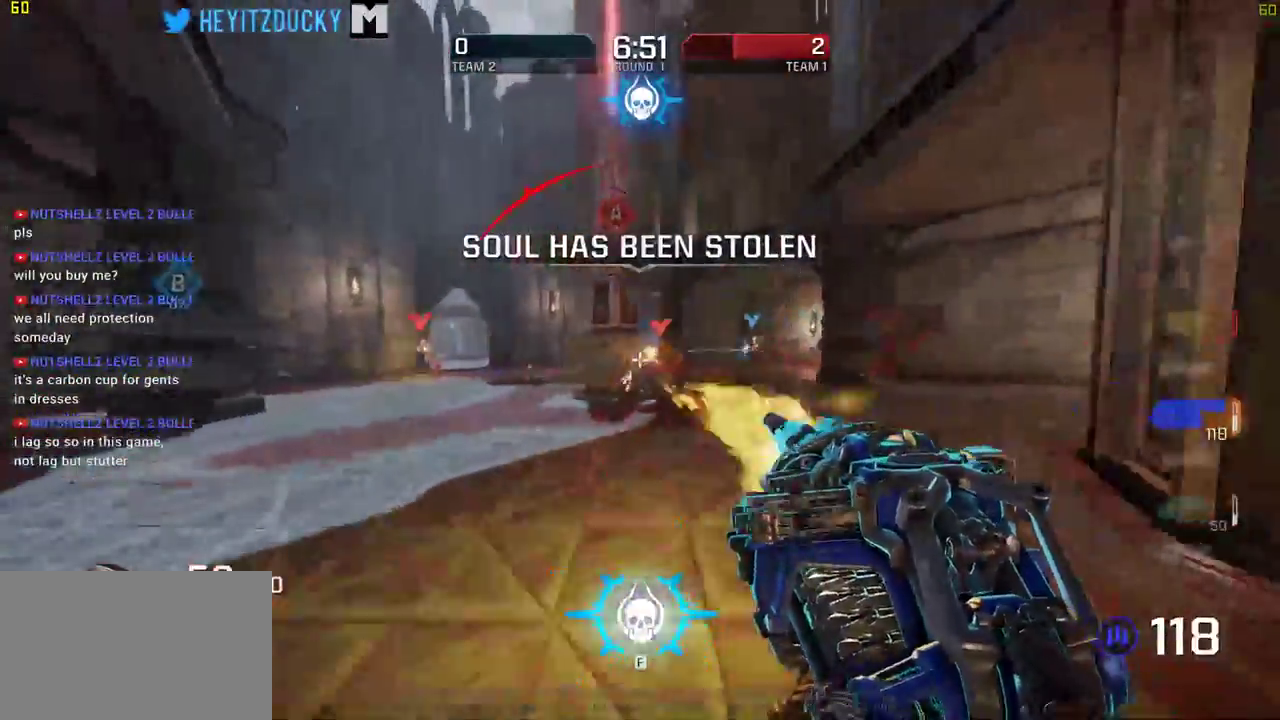
{"keys": ["d", "w"], "mouse": [], "events": [[50, "mouse_left", "up"], [133, "w", "down"]]}
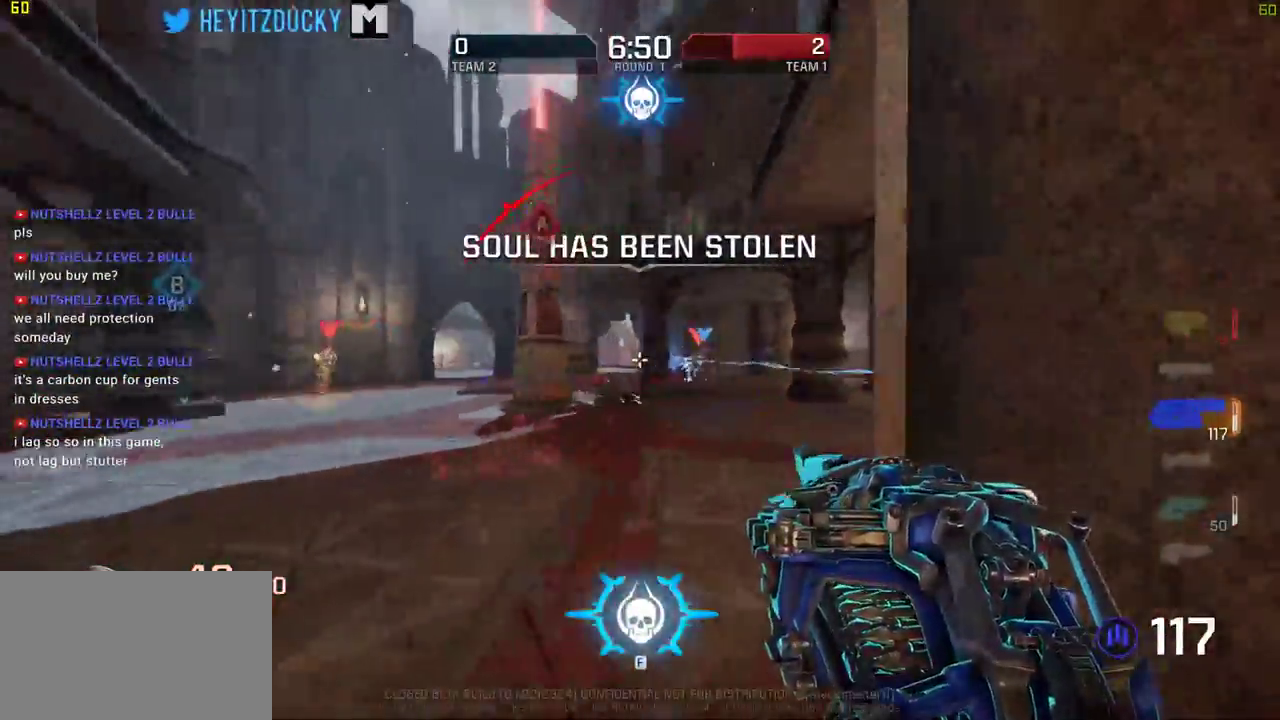
{"keys": ["a", "w"], "mouse": ["left"], "events": [[16, "a", "down"], [66, "d", "up"], [383, "mouse_left", "down"]]}
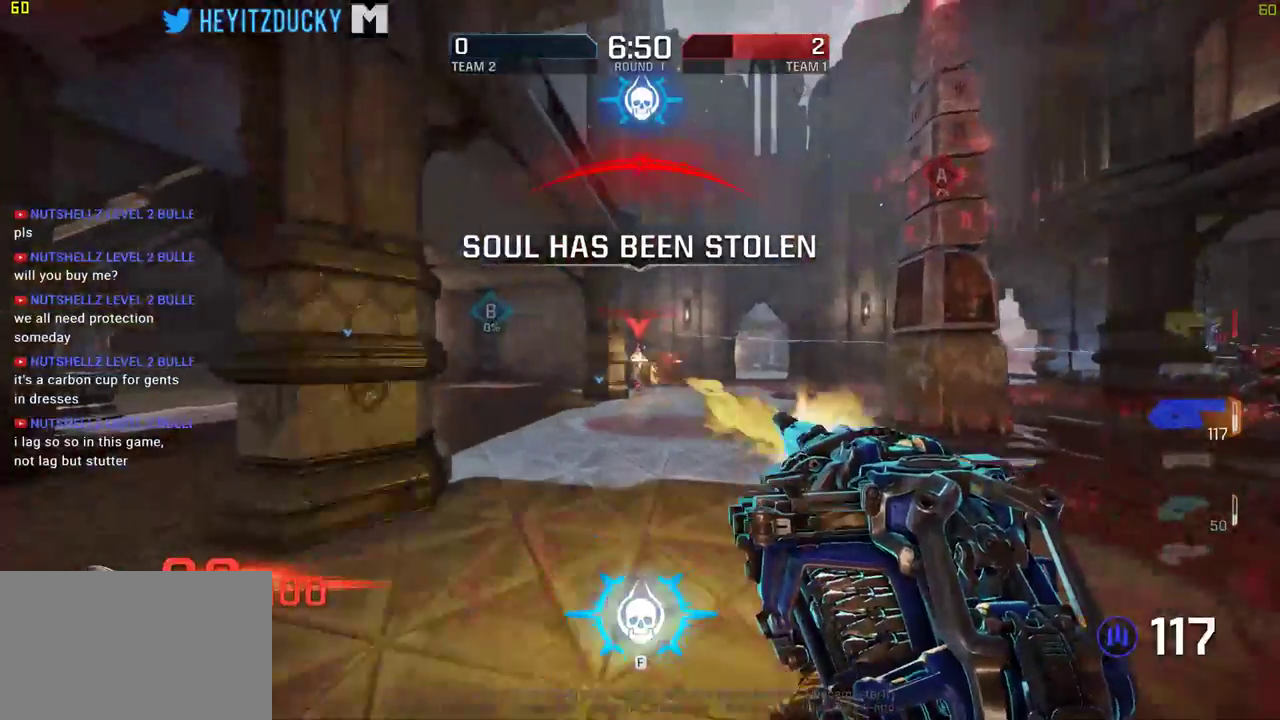
{"keys": ["a", "s"], "mouse": ["left"], "events": [[216, "w", "up"], [450, "s", "down"]]}
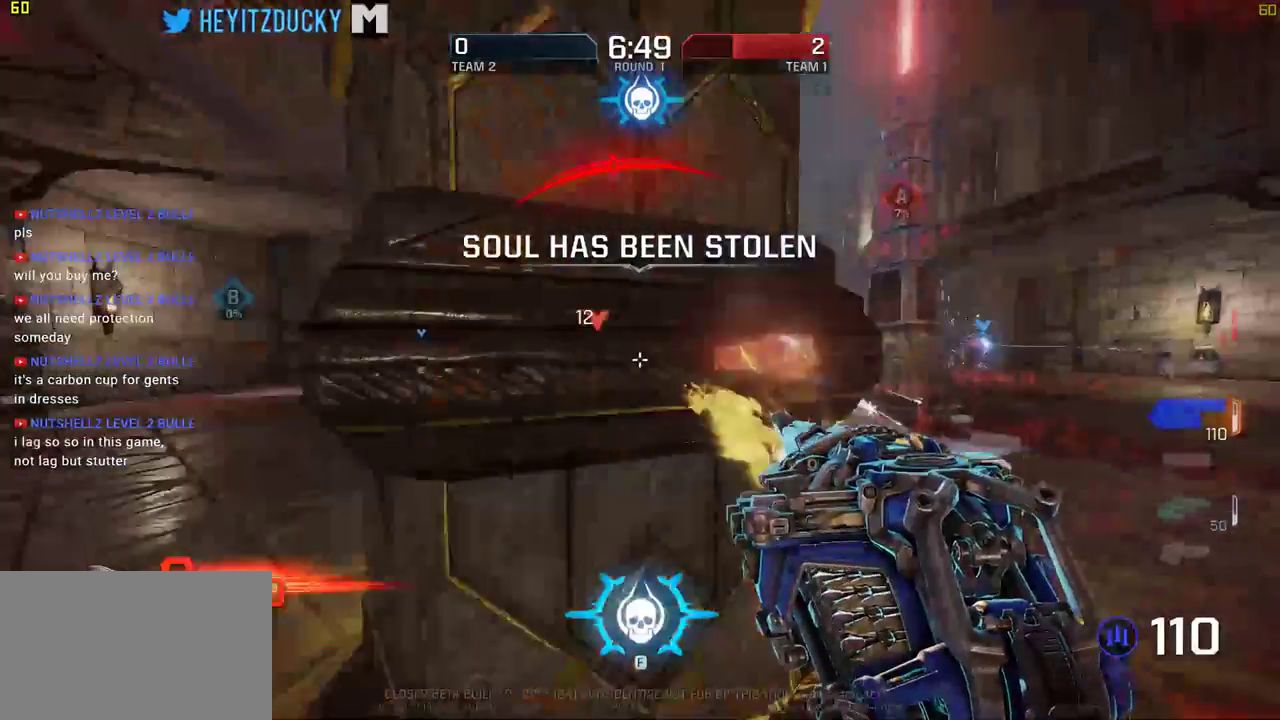
{"keys": ["a", "w"], "mouse": [], "events": [[100, "mouse_left", "up"], [100, "s", "up"], [233, "w", "down"]]}
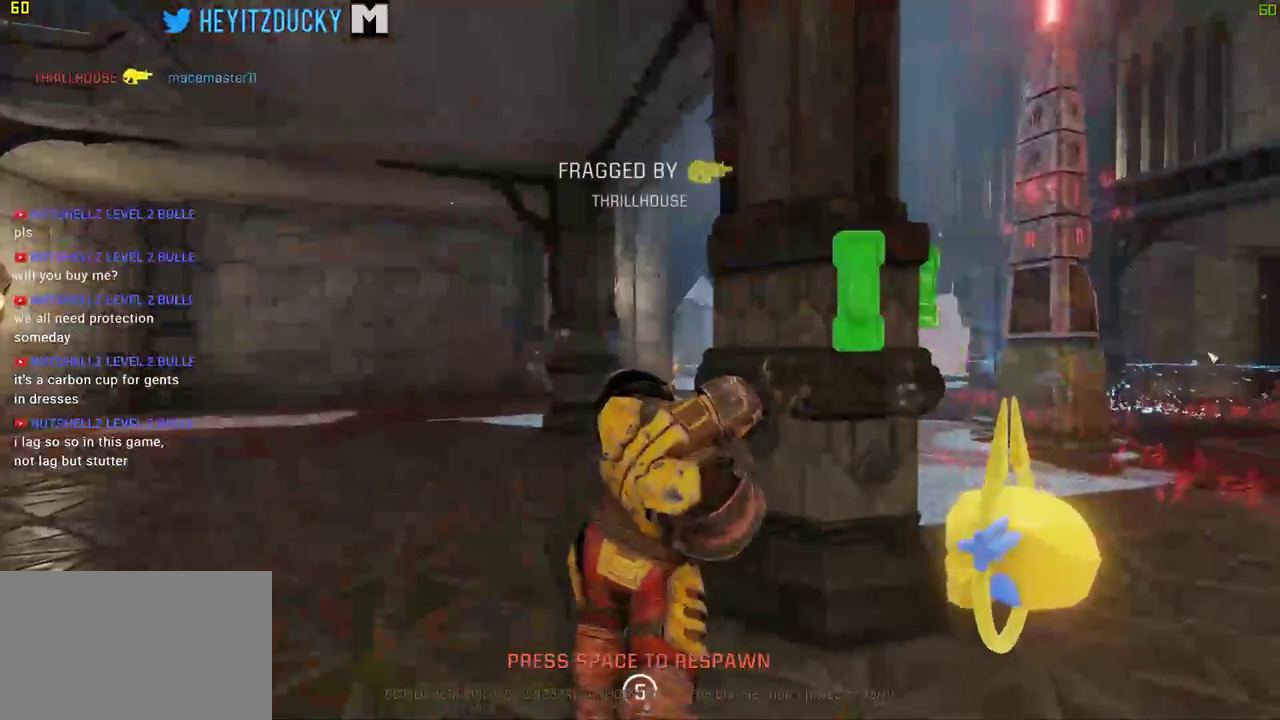
{"keys": [], "mouse": [], "events": [[150, "a", "up"], [200, "w", "up"]]}
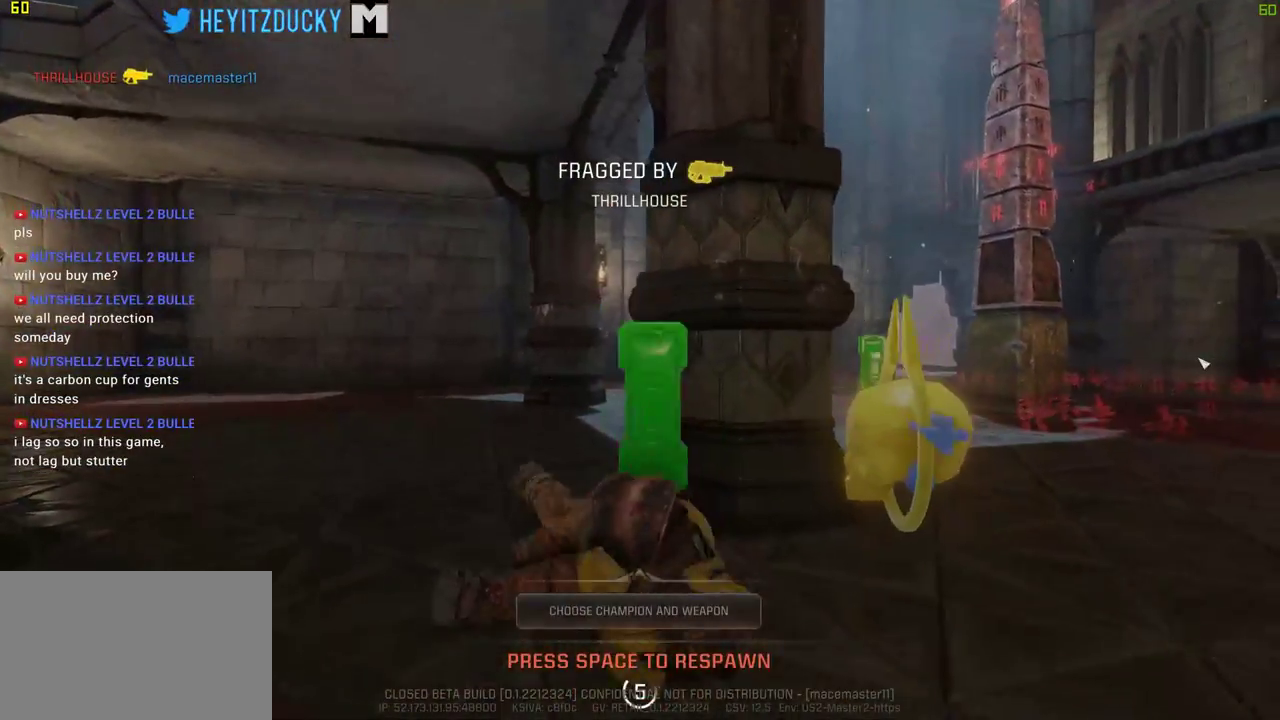
{"keys": [], "mouse": [], "events": []}
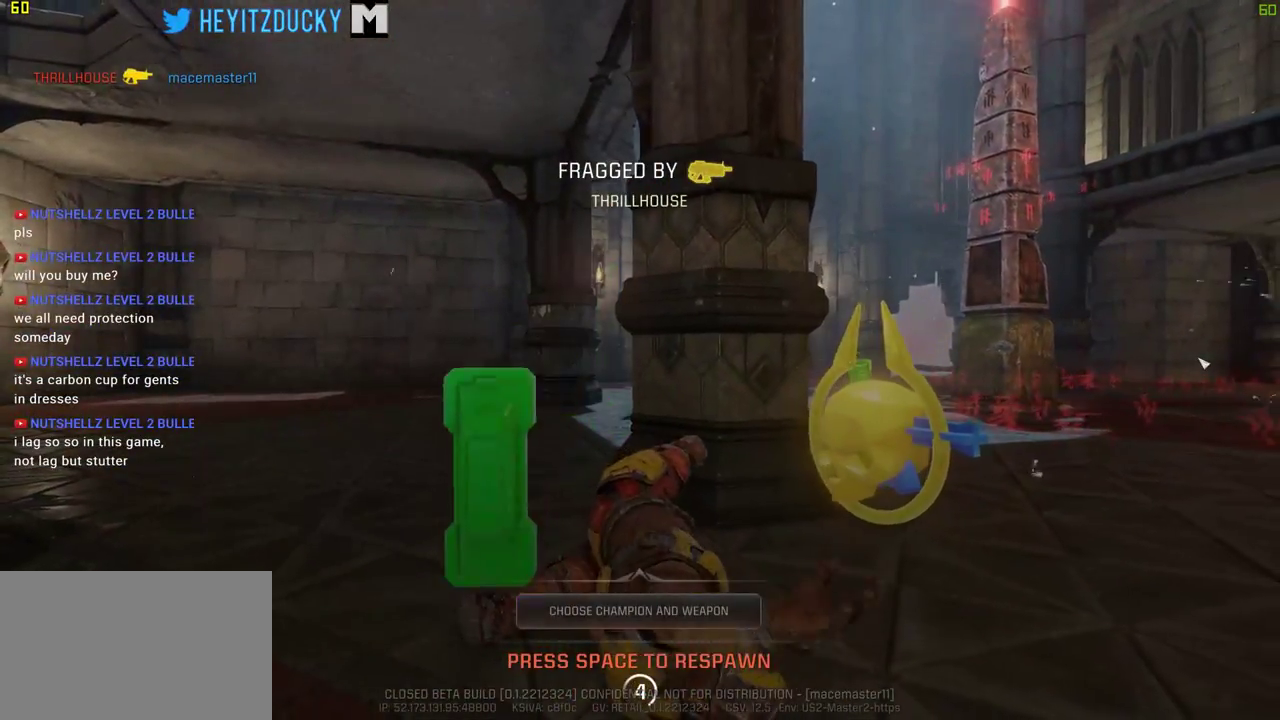
{"keys": [], "mouse": [], "events": []}
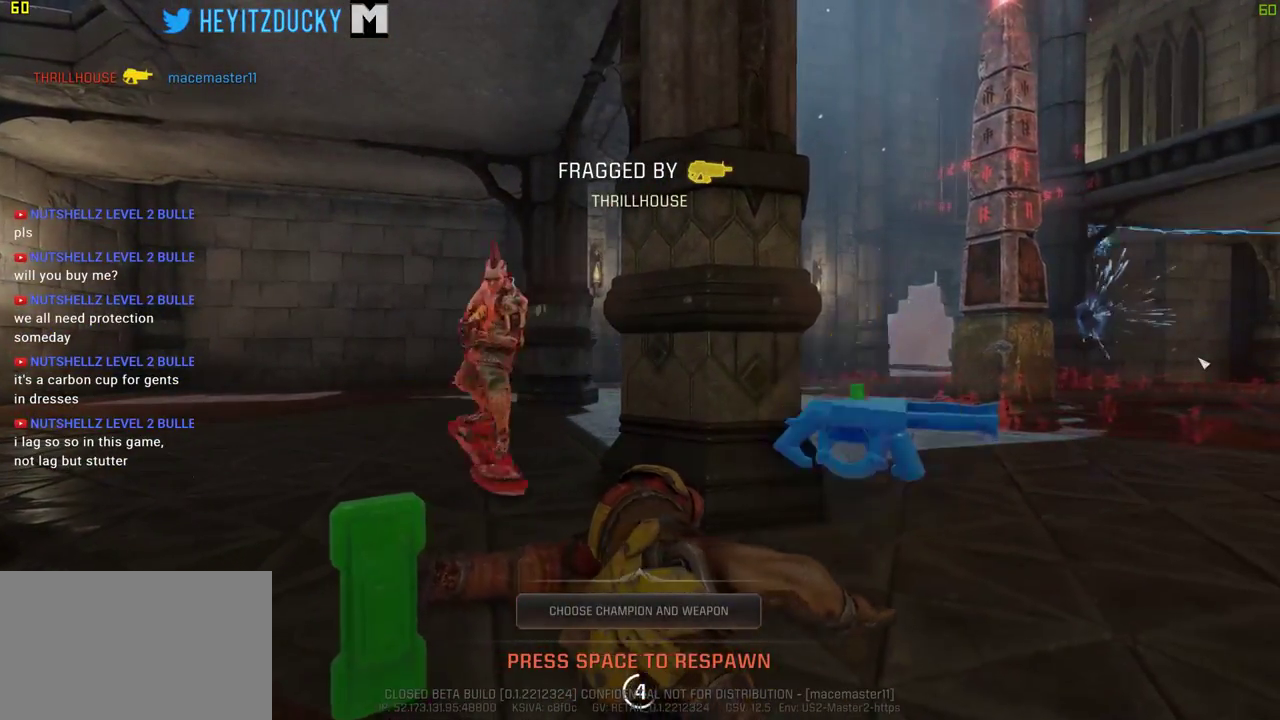
{"keys": [], "mouse": [], "events": []}
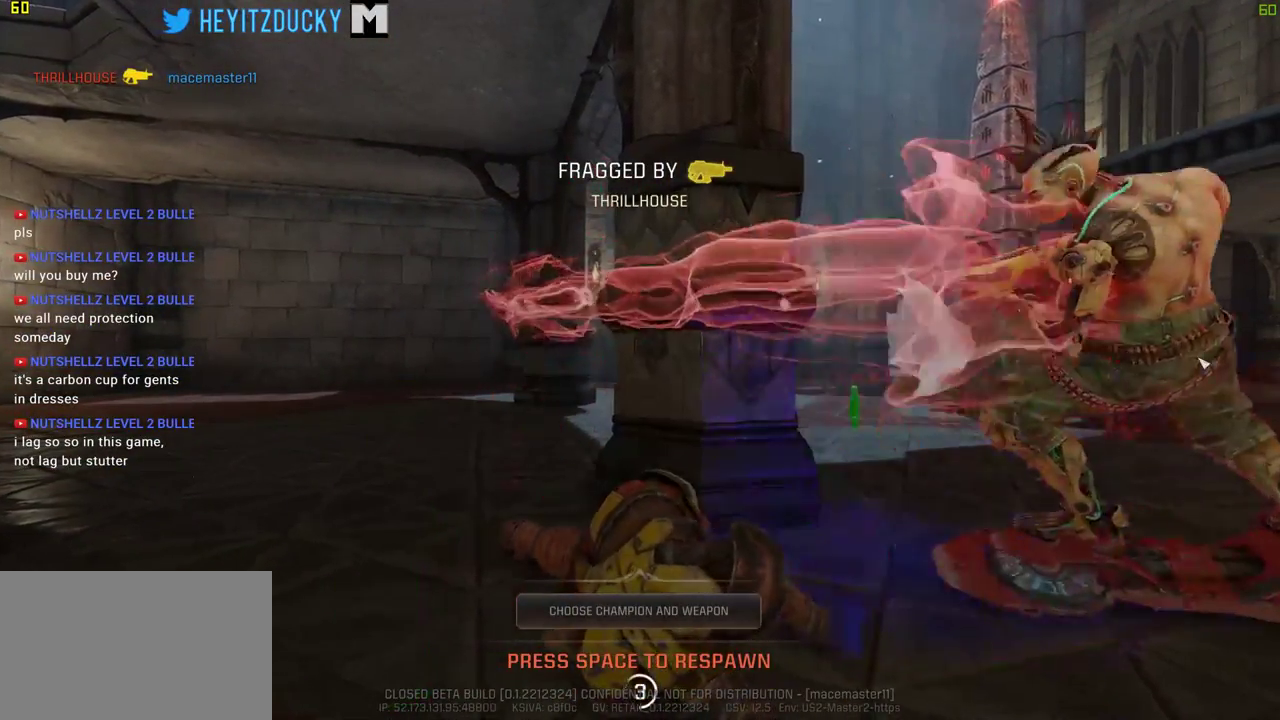
{"keys": ["space"], "mouse": [], "events": [[450, "space", "down"]]}
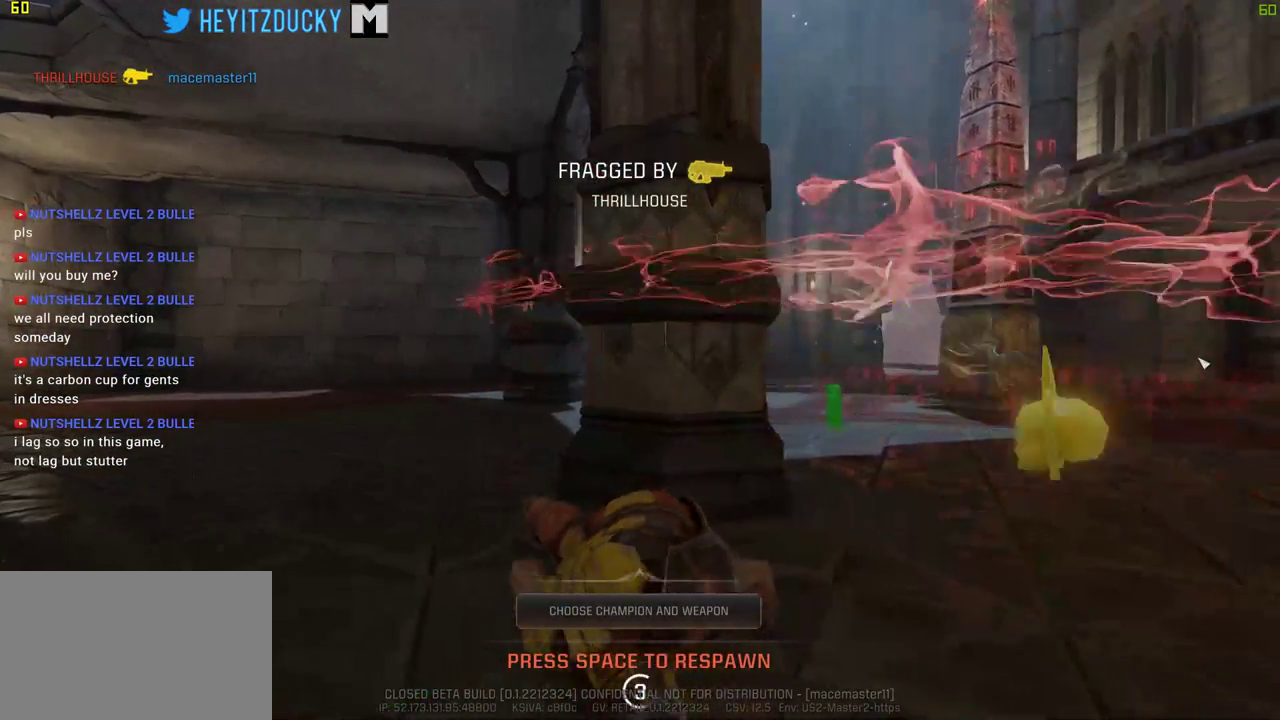
{"keys": [], "mouse": [], "events": [[133, "space", "up"]]}
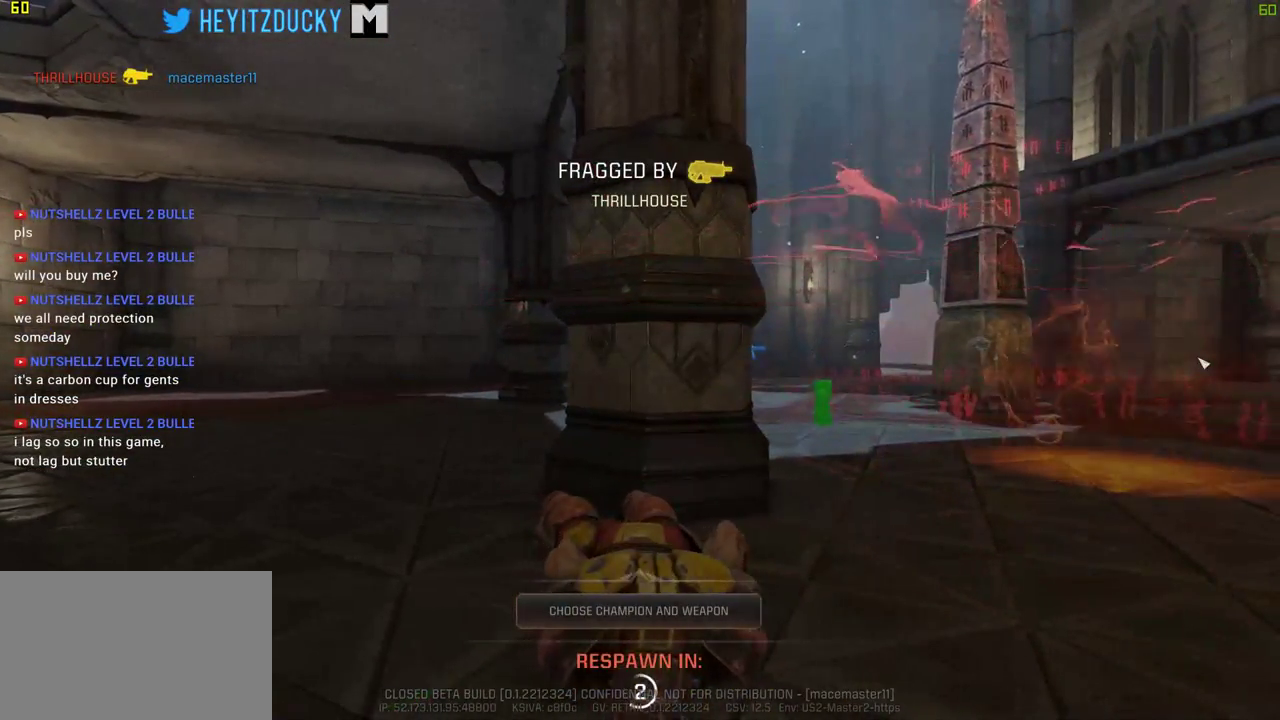
{"keys": [], "mouse": [], "events": []}
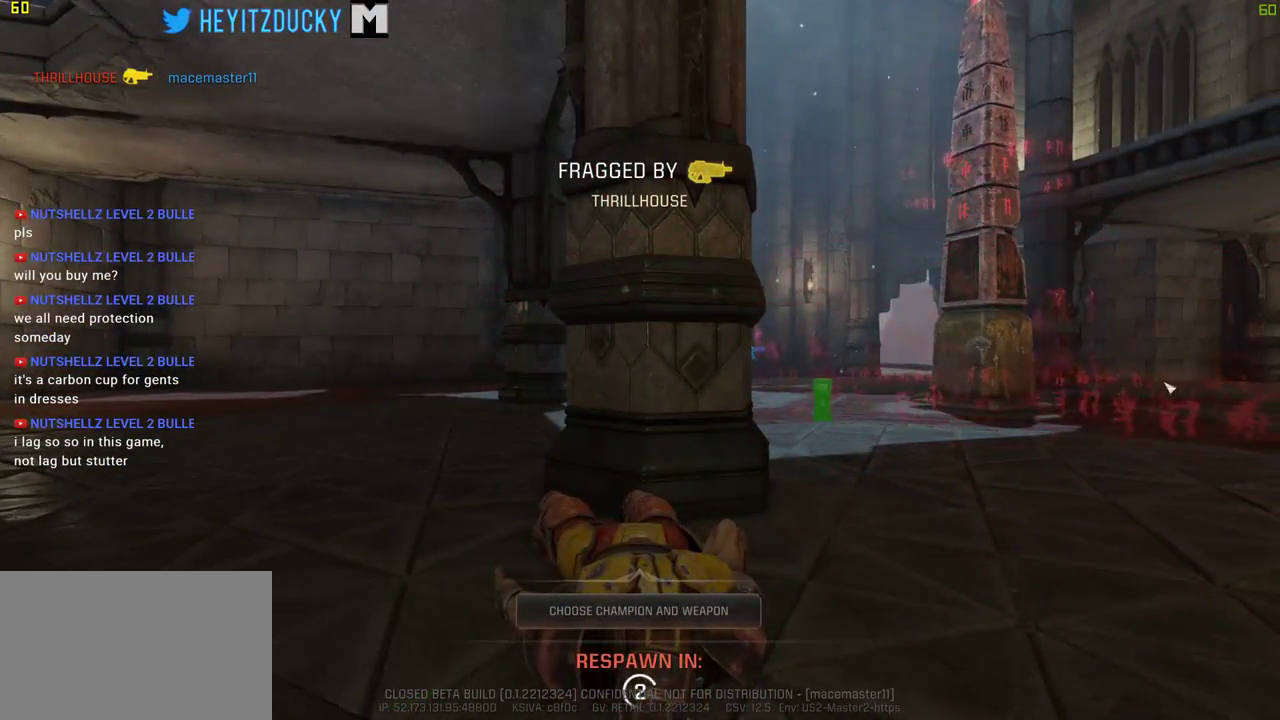
{"keys": ["w"], "mouse": [], "events": [[33, "w", "down"]]}
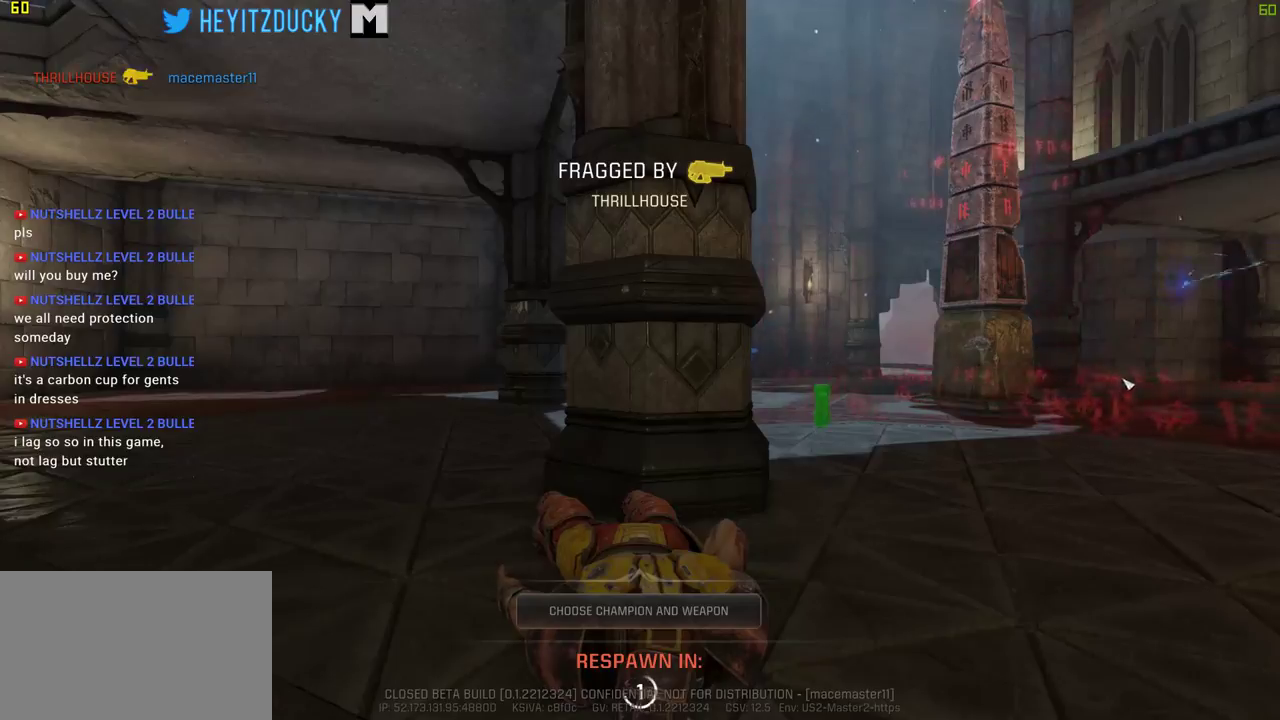
{"keys": ["w"], "mouse": [], "events": []}
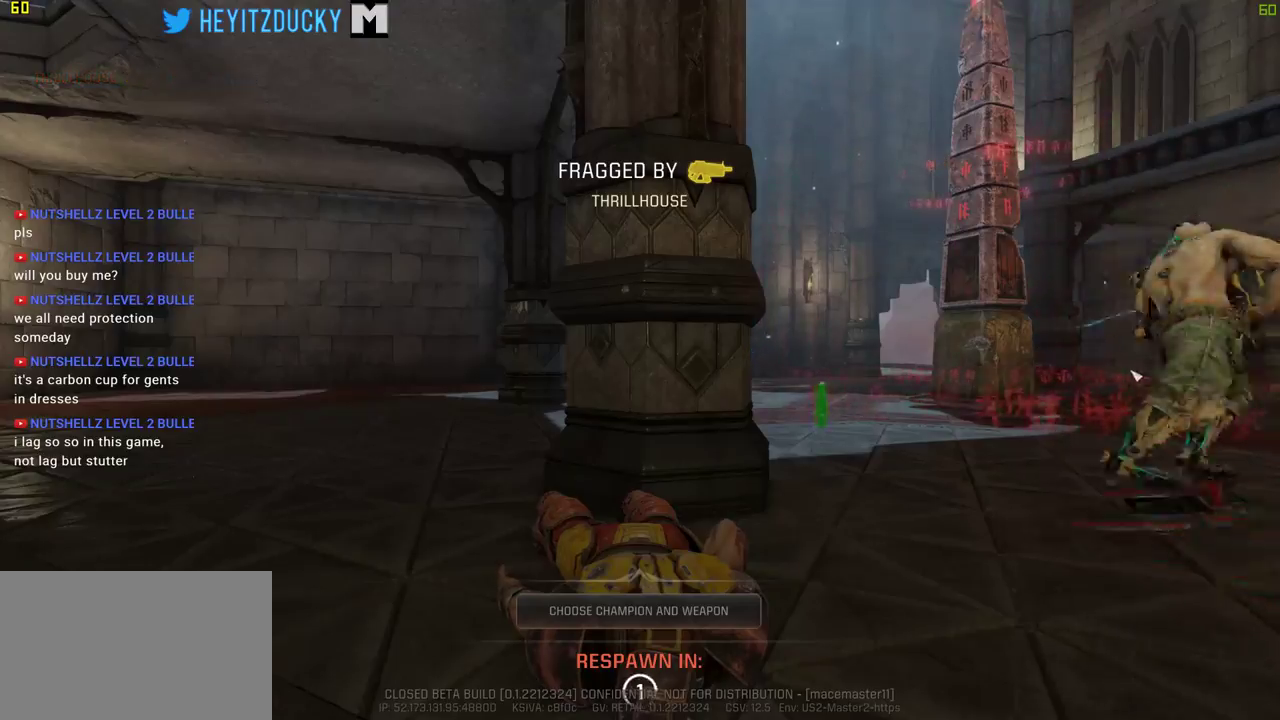
{"keys": [], "mouse": [], "events": [[350, "w", "up"]]}
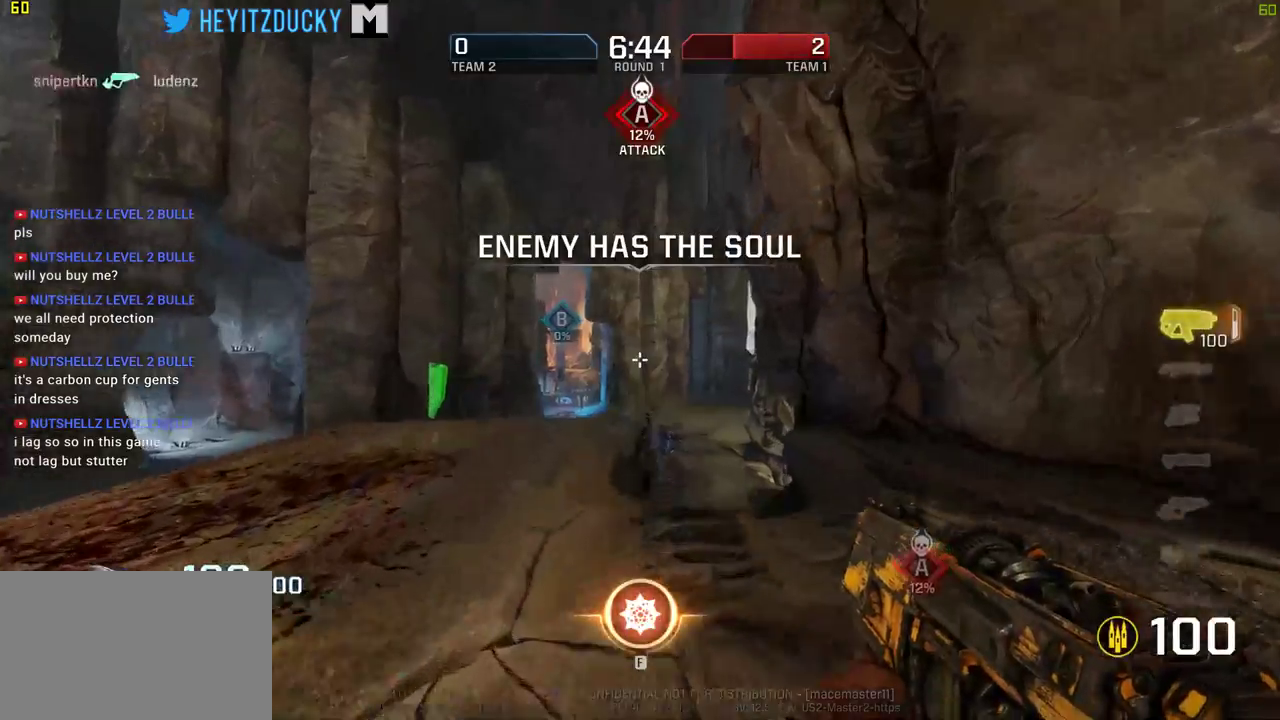
{"keys": ["a", "w"], "mouse": [], "events": [[33, "w", "down"], [450, "a", "down"]]}
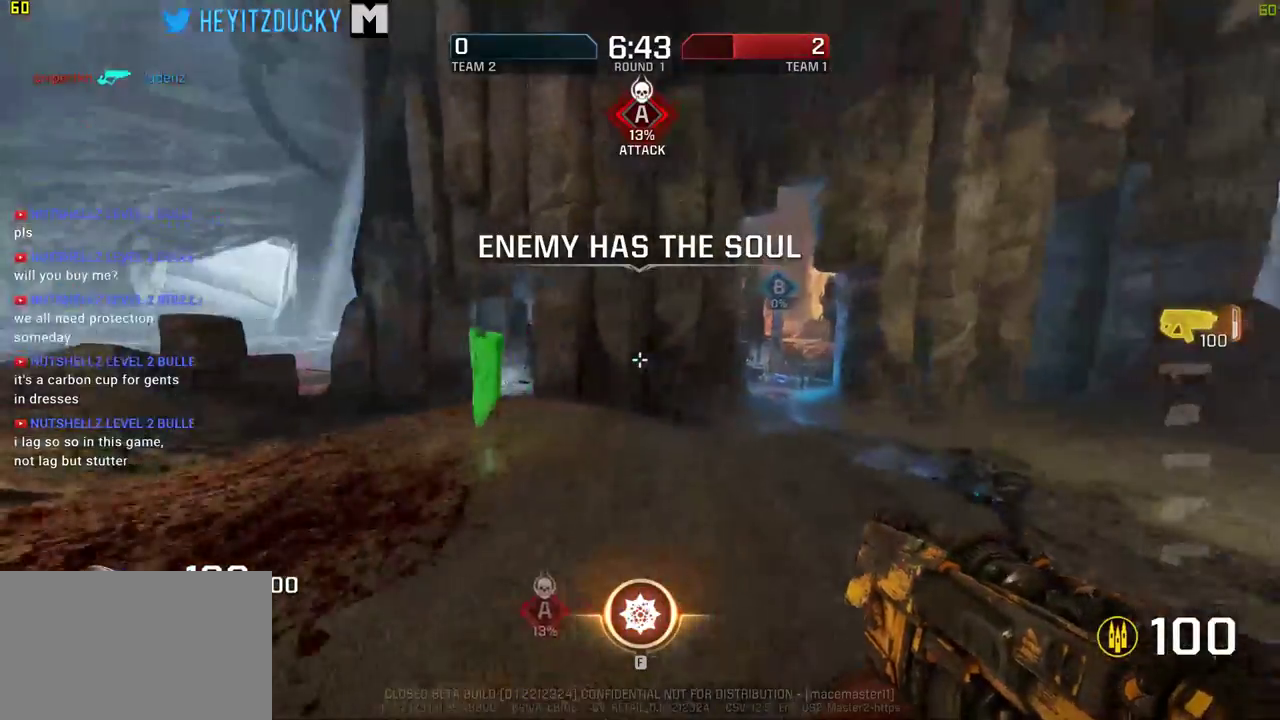
{"keys": ["w"], "mouse": [], "events": [[283, "a", "up"]]}
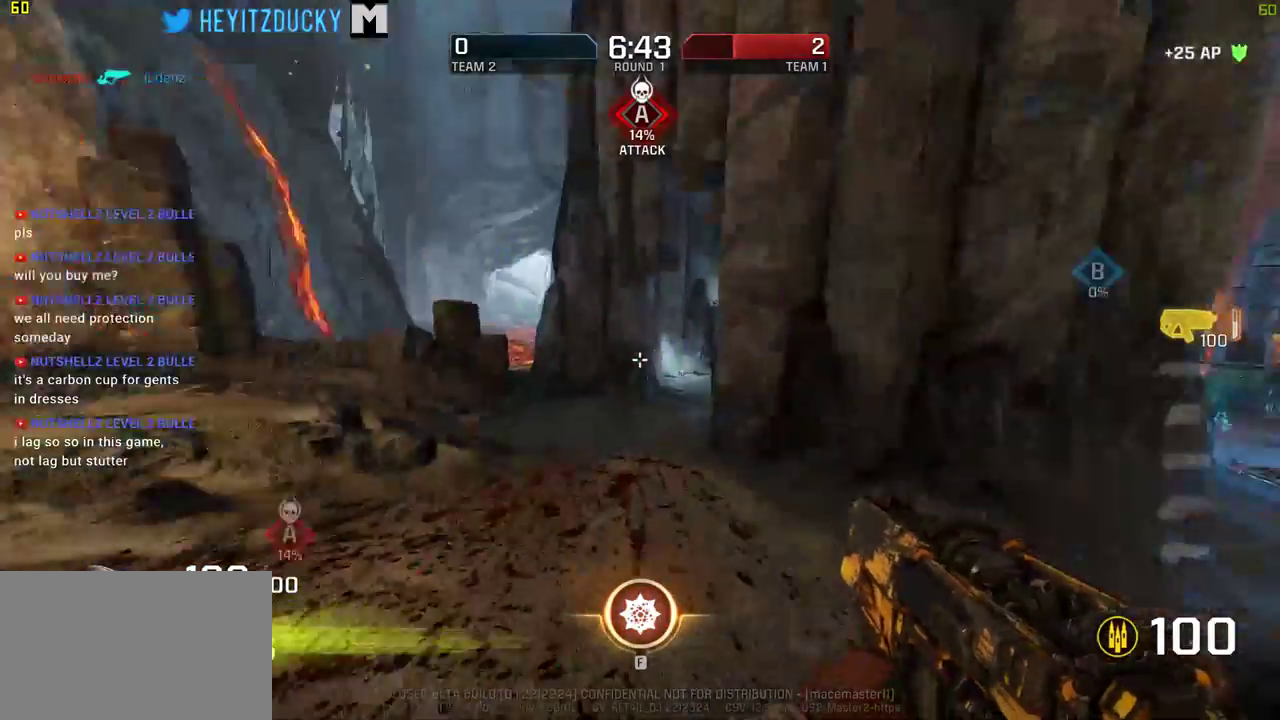
{"keys": ["w"], "mouse": [], "events": [[250, "space", "down"], [433, "space", "up"]]}
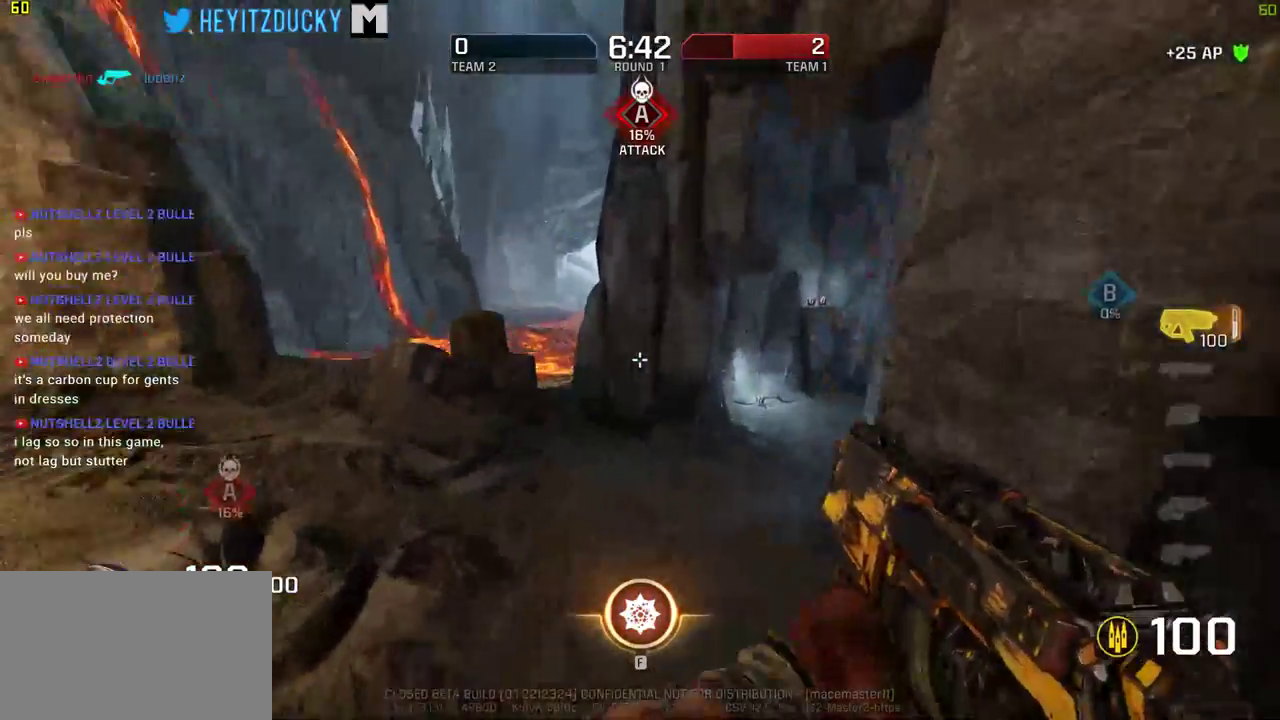
{"keys": ["d", "w"], "mouse": [], "events": [[266, "d", "down"]]}
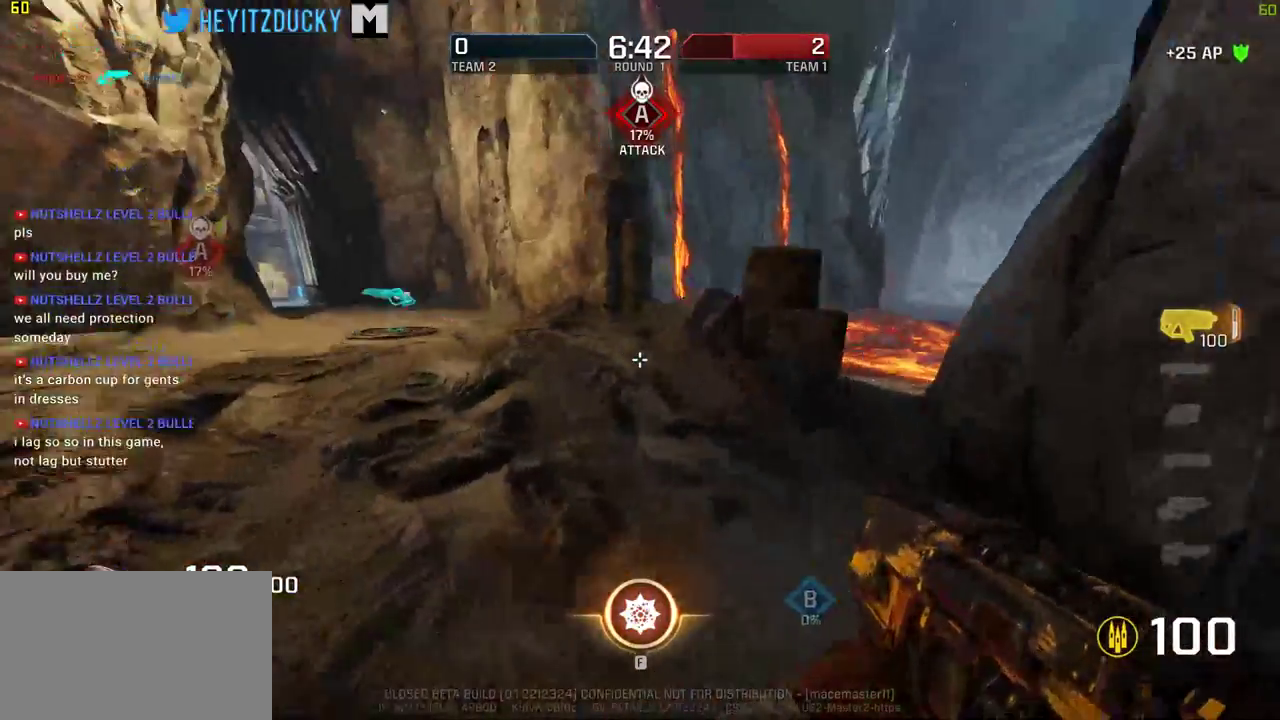
{"keys": ["w"], "mouse": [], "events": [[50, "d", "up"]]}